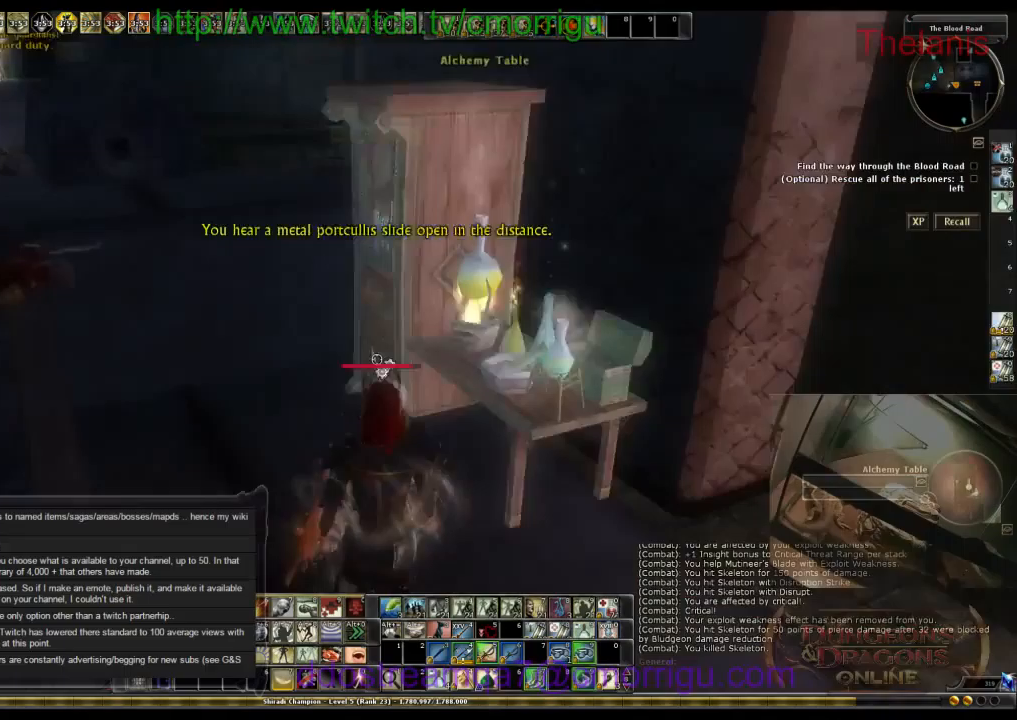
Gameplay with keyboard; each line is a JSON object with the keys held at the frame after it. "events" lists presses ("down") and releases ("up") of ".", "/", "0", "1", "2", "3", "4", "5", "6", "7", "8", "9", "a", "b", "backslash", "backspace", "c", "caps_lock", "comma", "ctrl_l", "ctrl_r", "d", "e", "equals", "escape", "f", "f1", "f10", "f11", "f12", "f2", "f3", "f4", "f5", "f6", "f7", "f8", "f9", "g", "h", "i", "j", "k", "l", "lbracket", "m", "minus", "n", "o", "p", "q", "quote", "r", "rbracket", "return", "s", "semicolon", "shift_l", "shift_r", "space", "t", "tab", "tilde", "u", "v", "w", "x", "y" and "z" between this image and that frame as [ms after this image, input, new state], when the widget could be followed in between. No other keys are recorded. Mouse input is not recorded.
{"keys": [], "events": [[33, "w", "up"]]}
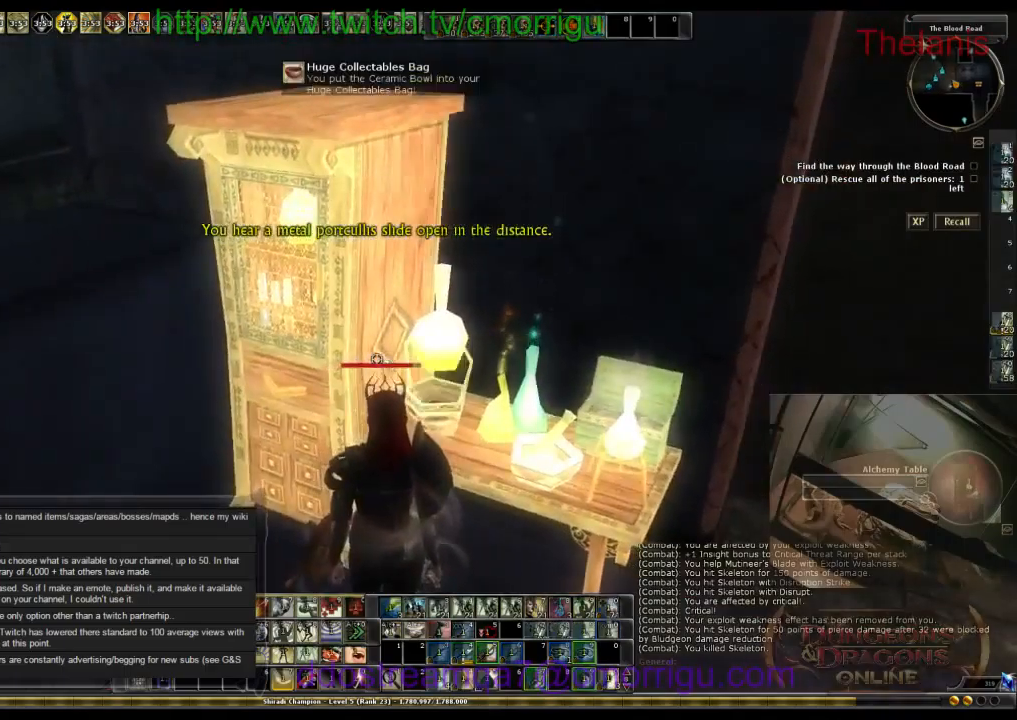
{"keys": ["a", "w"], "events": [[367, "a", "down"], [467, "w", "down"]]}
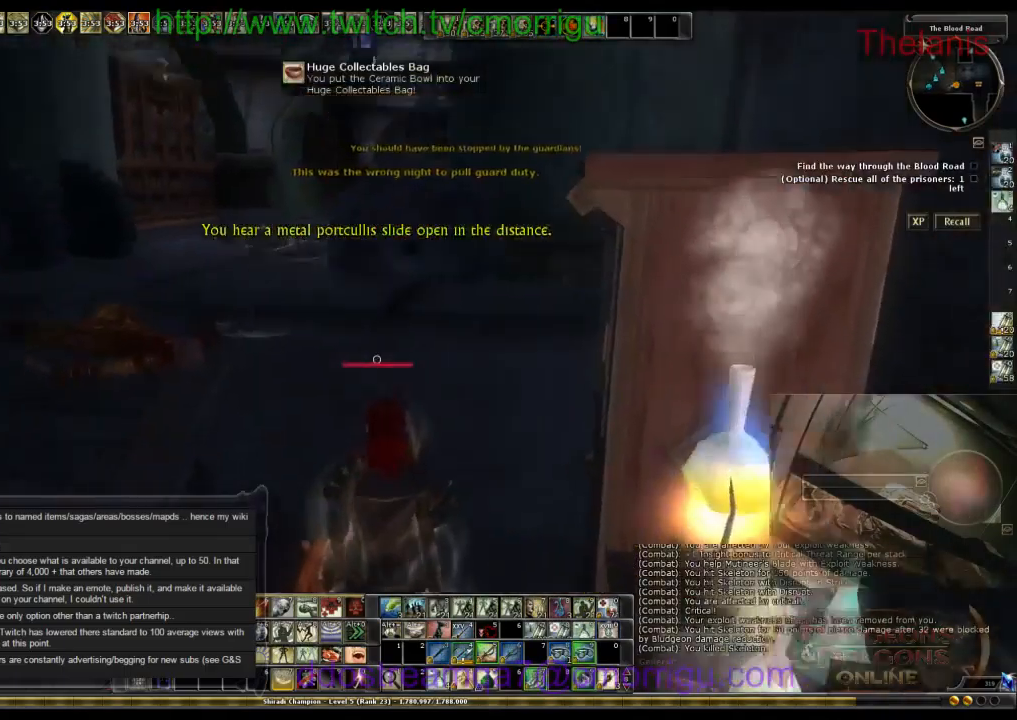
{"keys": ["w"], "events": [[67, "a", "up"], [167, "space", "down"], [333, "space", "up"]]}
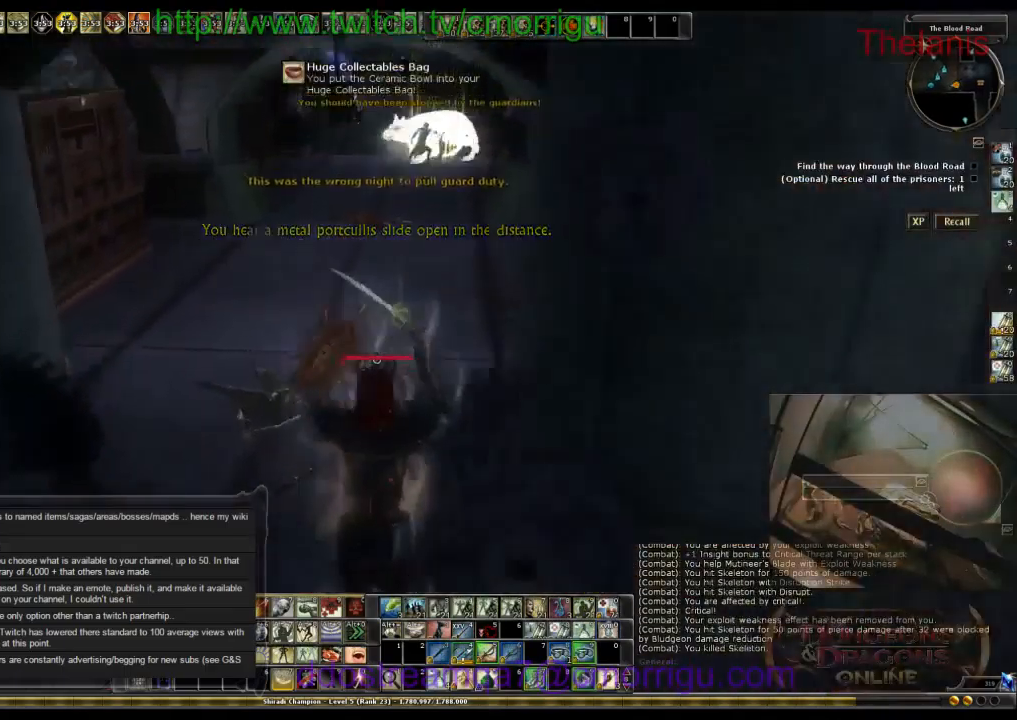
{"keys": ["w"], "events": []}
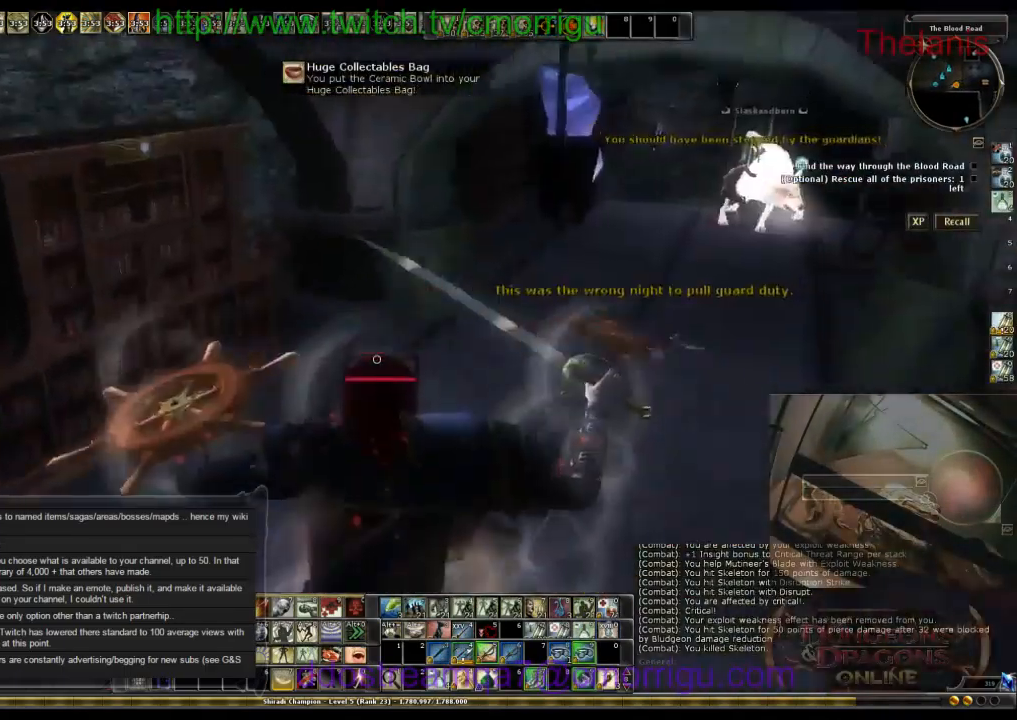
{"keys": [], "events": [[500, "w", "up"]]}
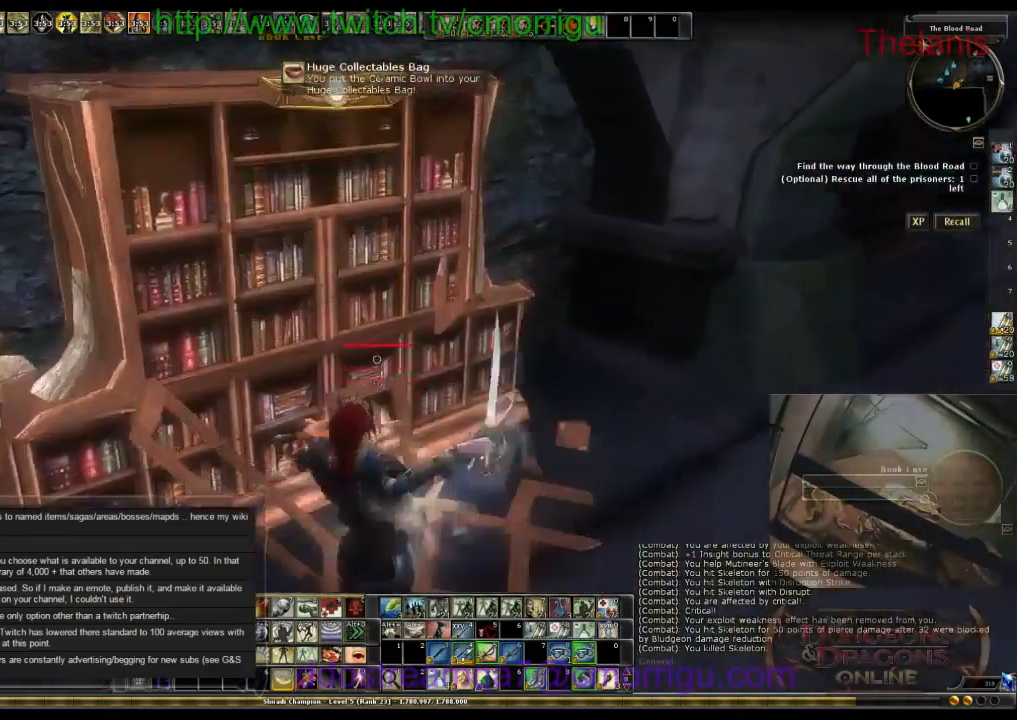
{"keys": ["d"], "events": [[367, "d", "down"]]}
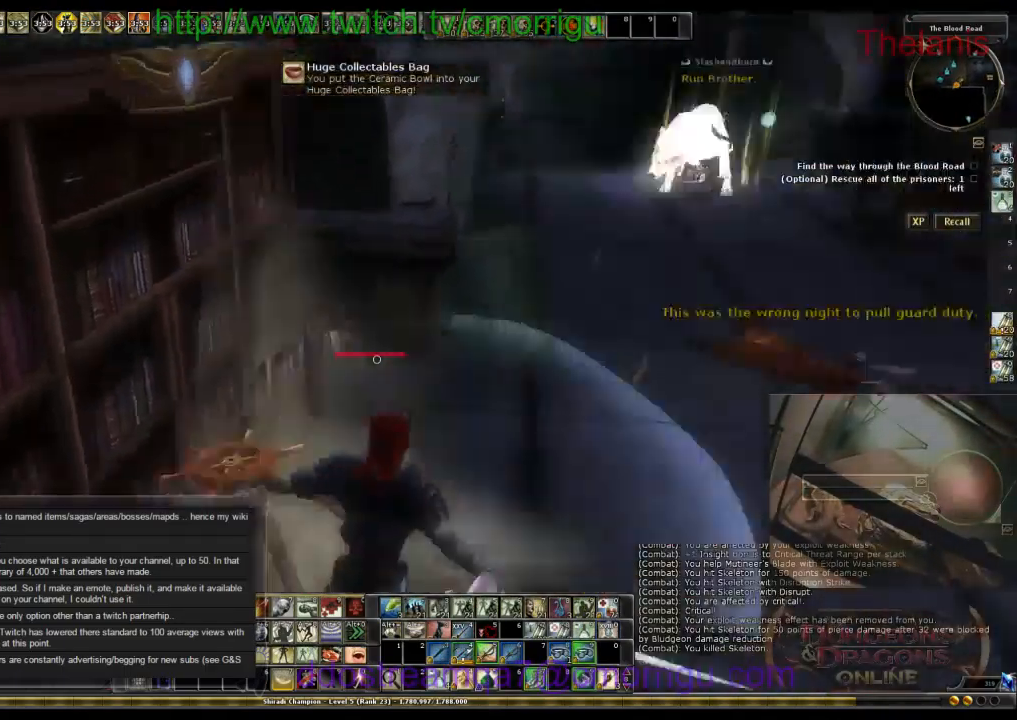
{"keys": ["d", "w"], "events": [[67, "w", "down"]]}
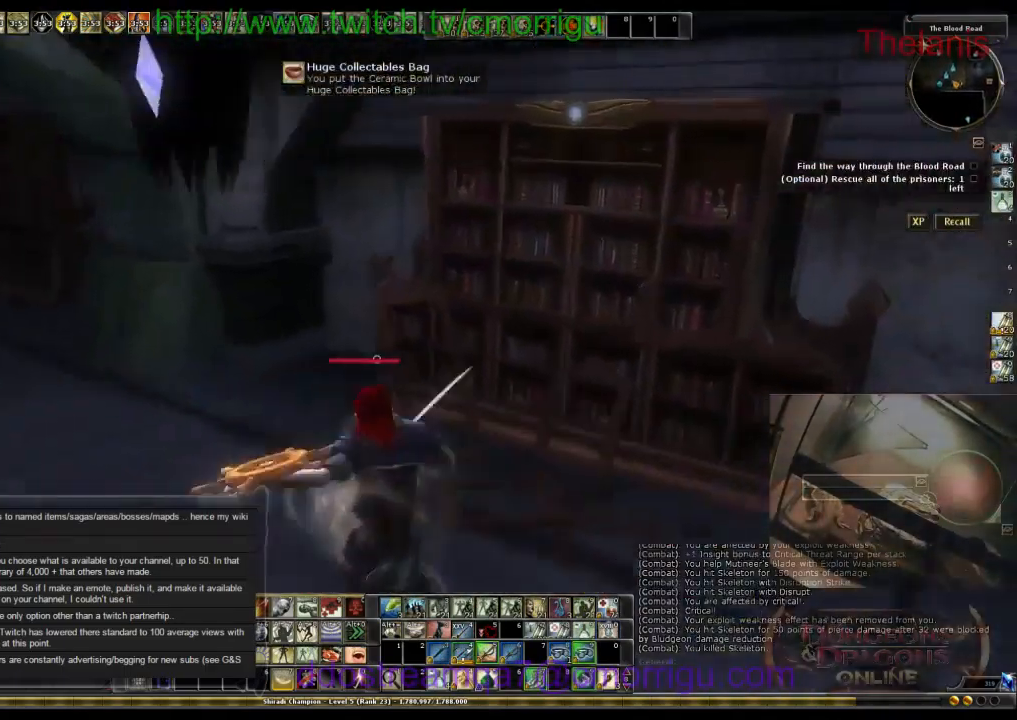
{"keys": ["a", "w"], "events": [[200, "d", "up"], [200, "w", "up"], [400, "a", "down"], [467, "w", "down"]]}
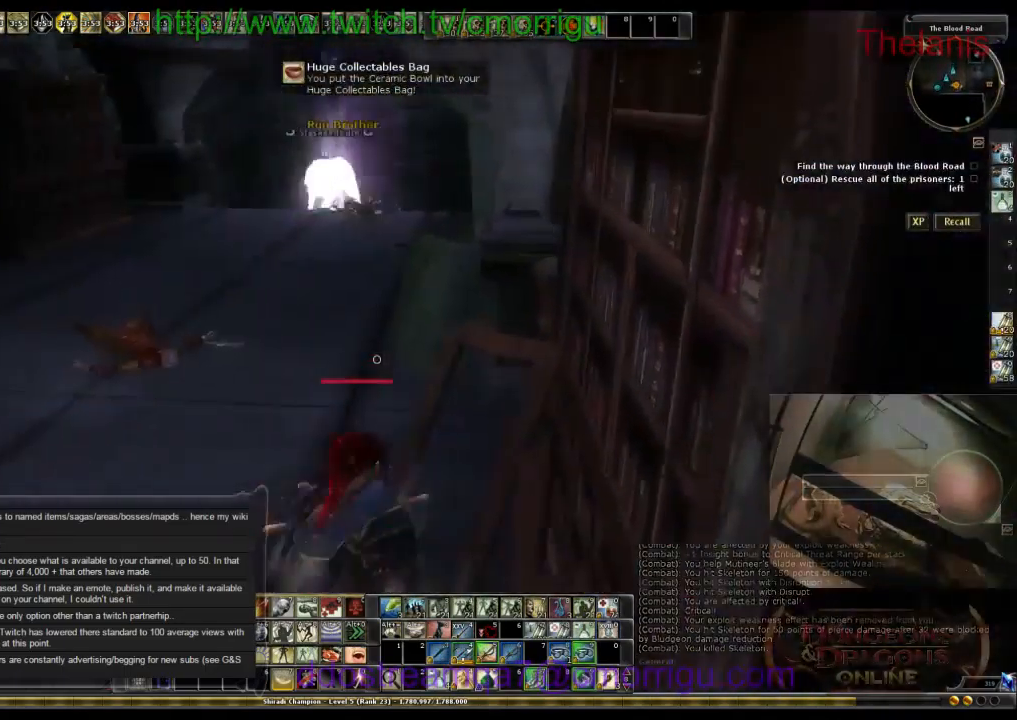
{"keys": ["w"], "events": [[300, "a", "up"]]}
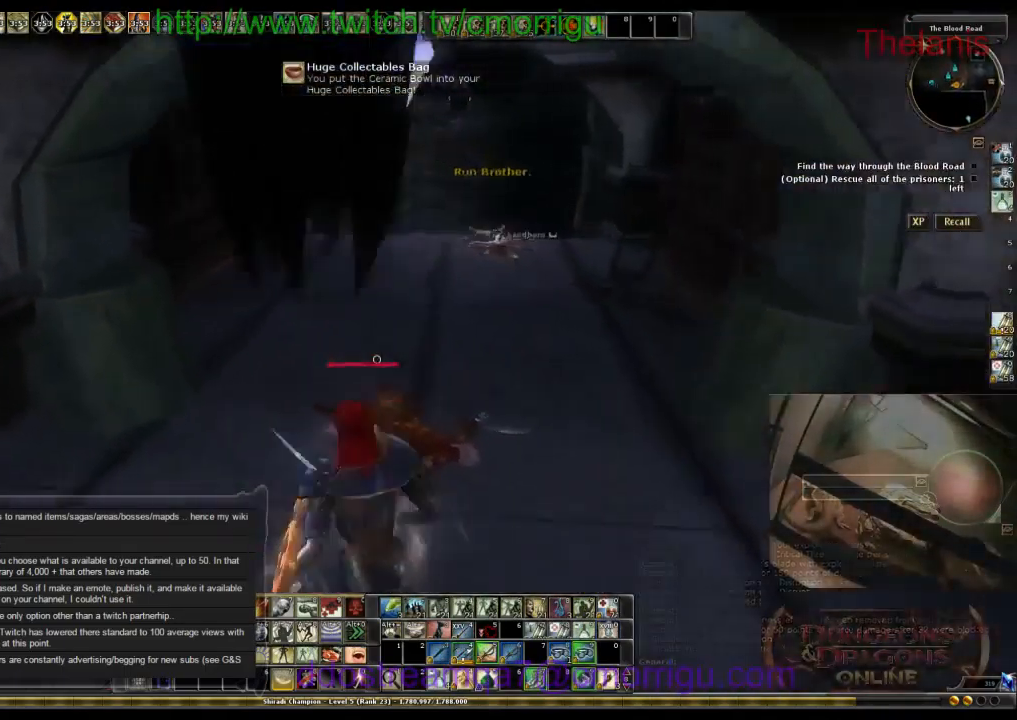
{"keys": ["w"], "events": []}
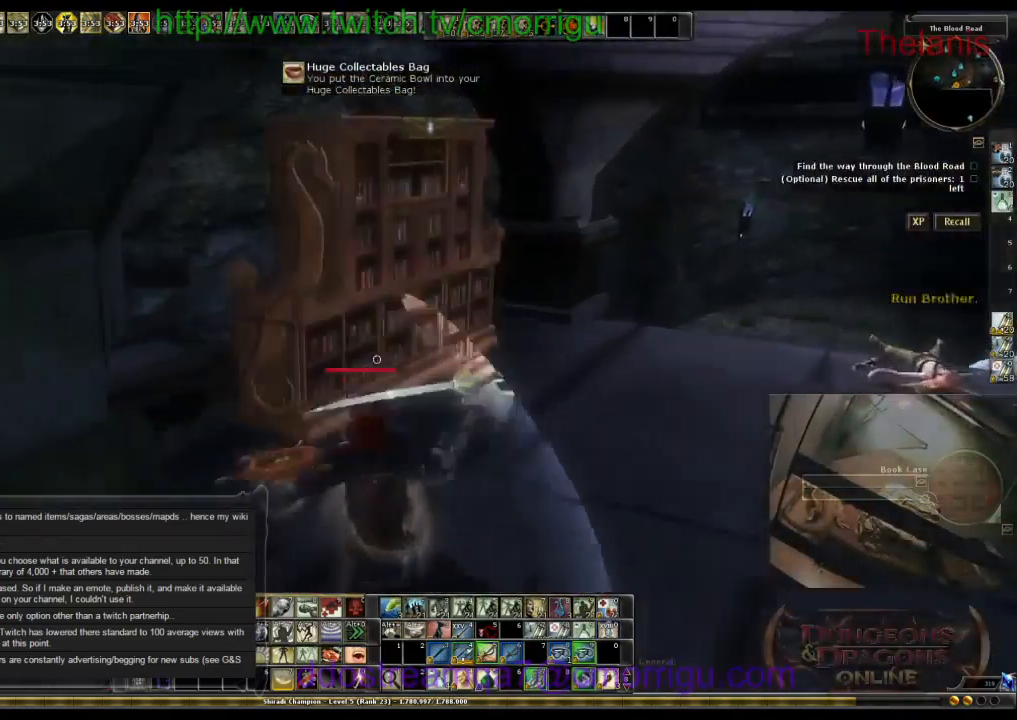
{"keys": [], "events": [[233, "w", "up"]]}
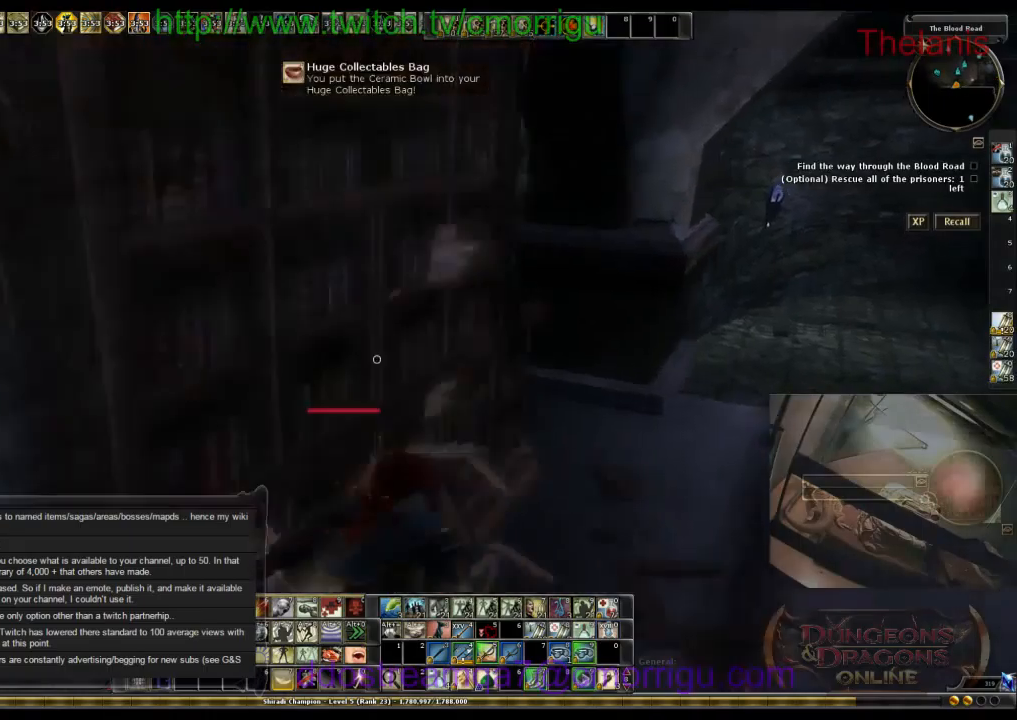
{"keys": ["d", "w"], "events": [[300, "d", "down"], [333, "w", "down"]]}
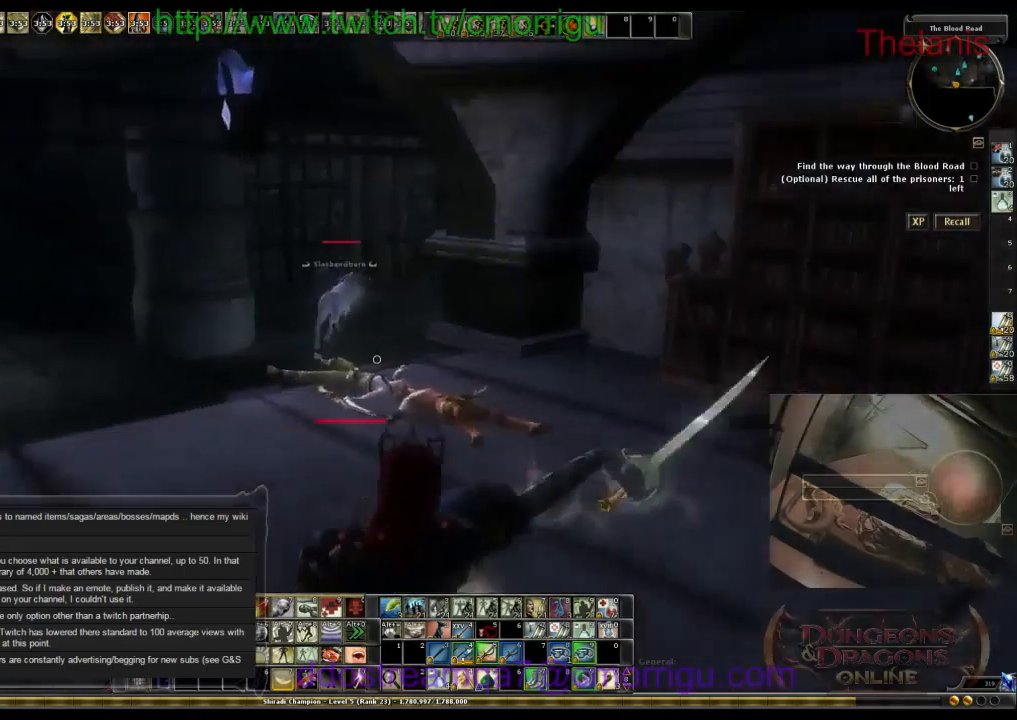
{"keys": [], "events": [[366, "d", "up"], [500, "w", "up"]]}
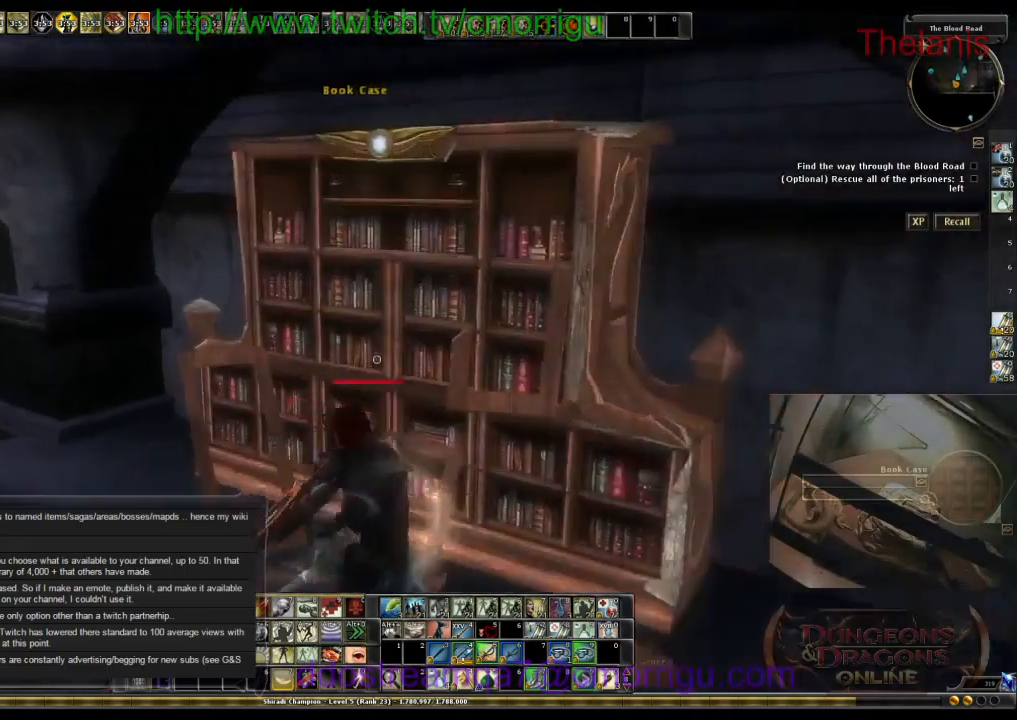
{"keys": ["a"], "events": [[300, "a", "down"], [400, "a", "up"], [500, "a", "down"]]}
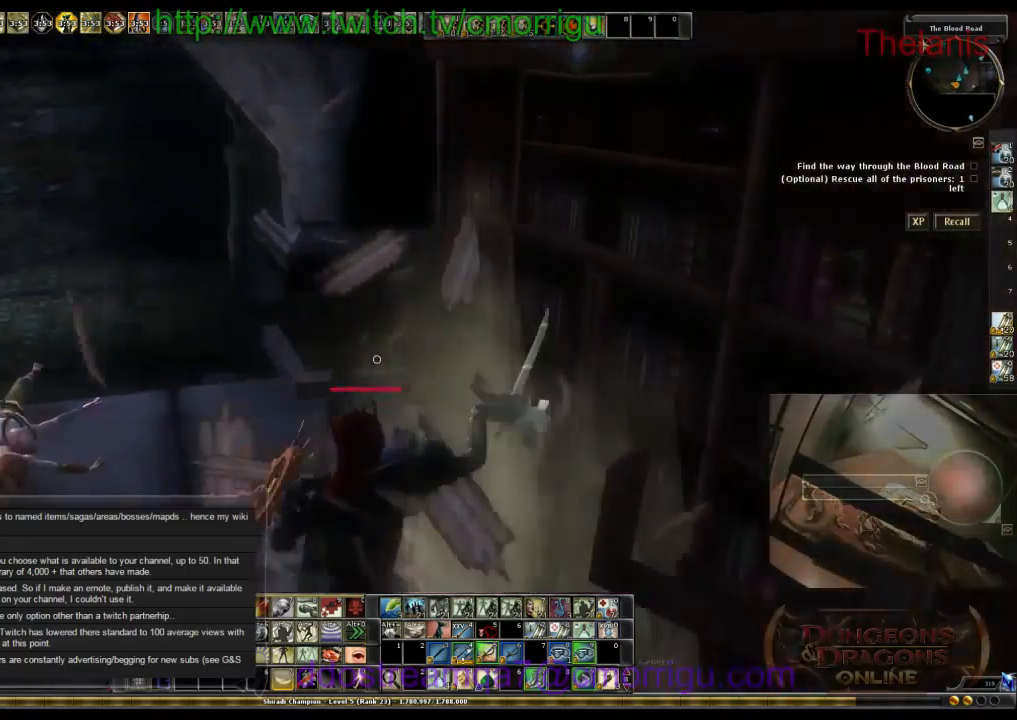
{"keys": ["w"], "events": [[100, "w", "down"], [400, "a", "up"]]}
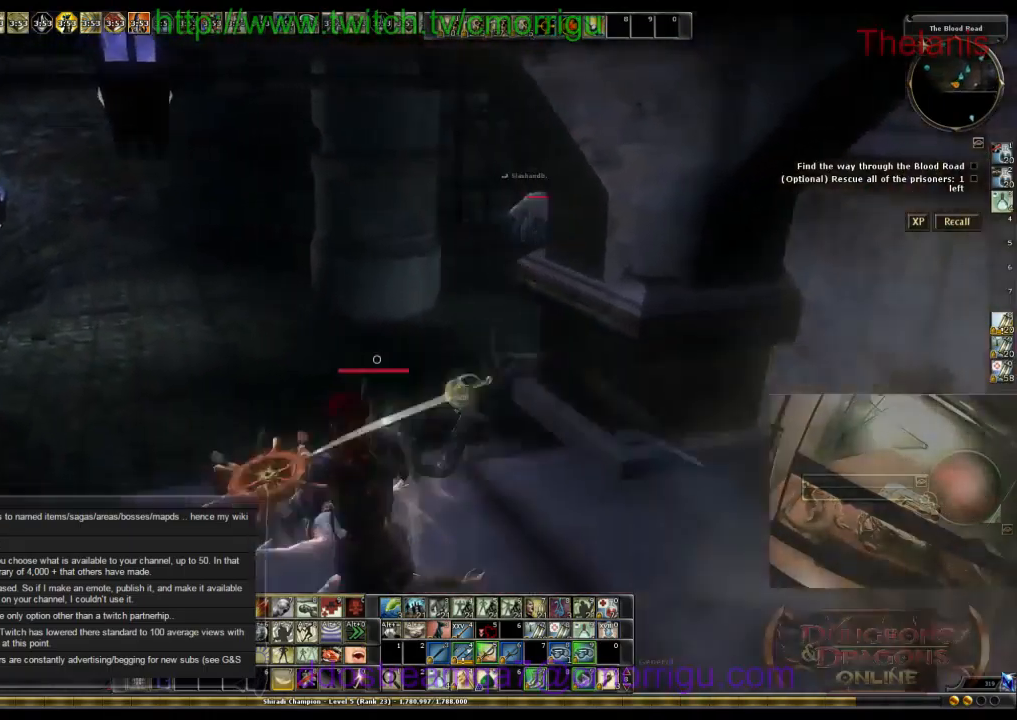
{"keys": ["a", "w"], "events": [[366, "a", "down"]]}
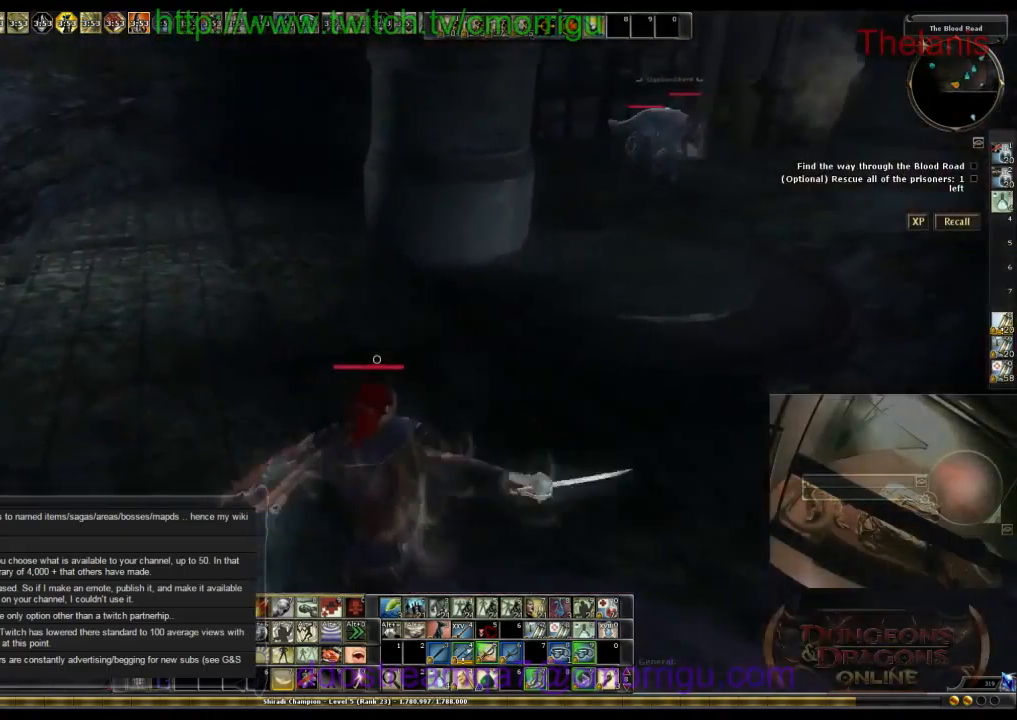
{"keys": ["w"], "events": [[300, "a", "up"]]}
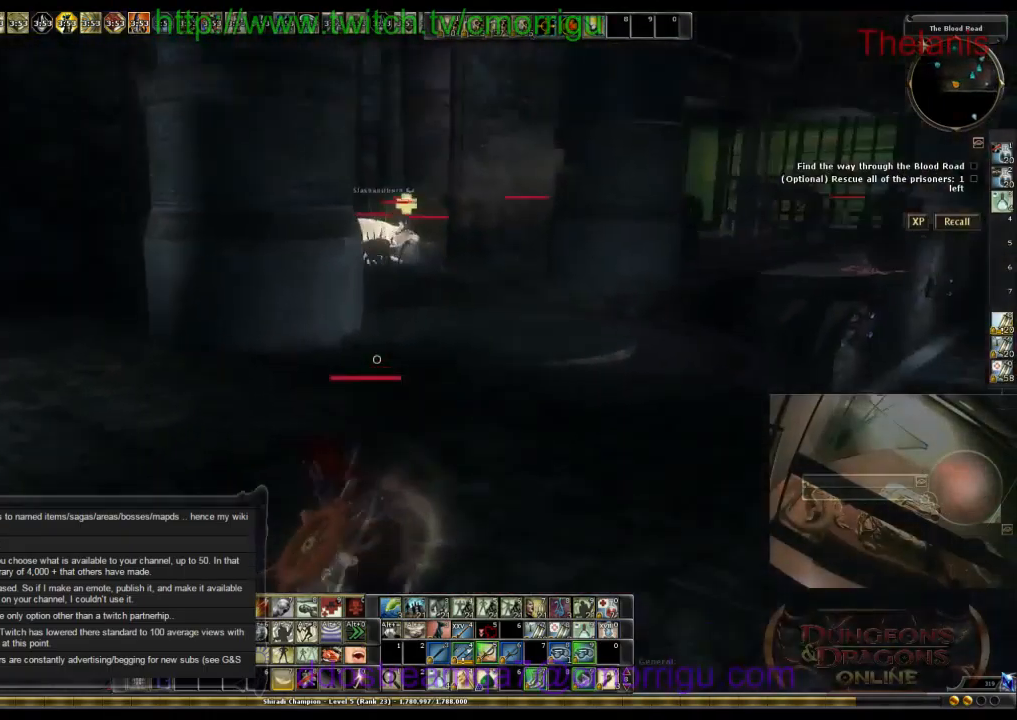
{"keys": ["w"], "events": []}
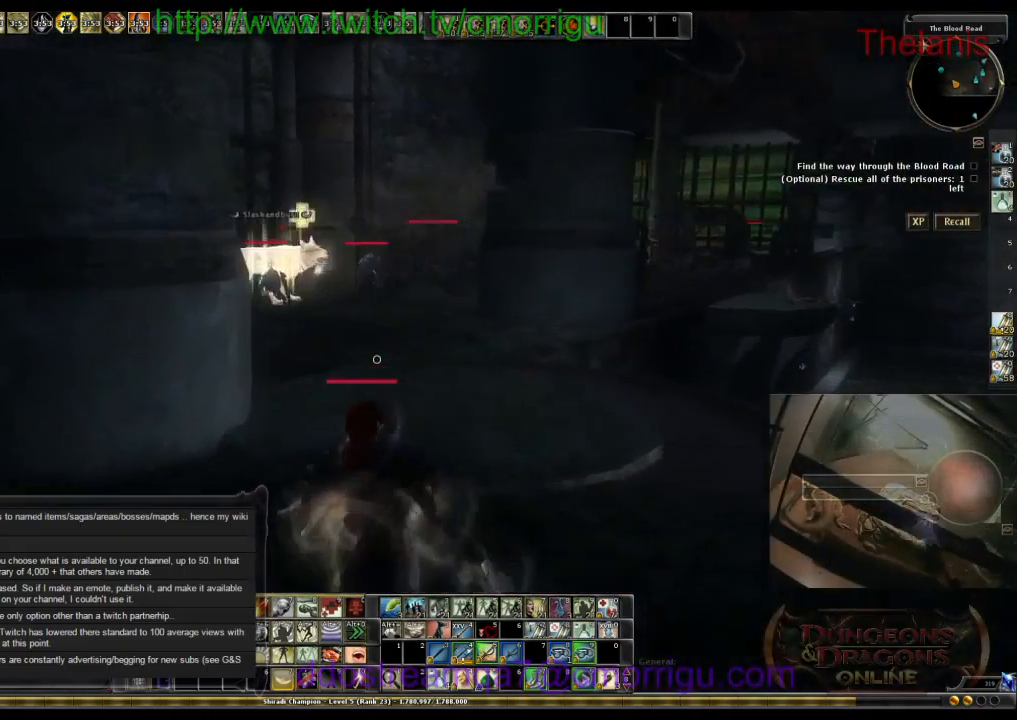
{"keys": ["w"], "events": []}
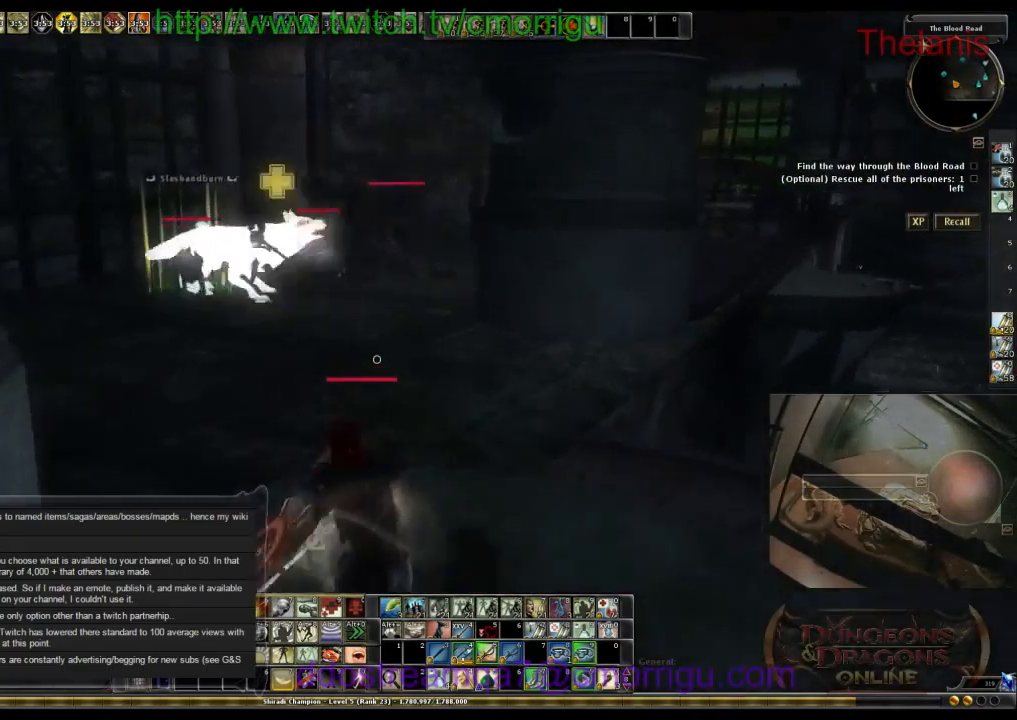
{"keys": ["a", "w"], "events": [[300, "a", "down"]]}
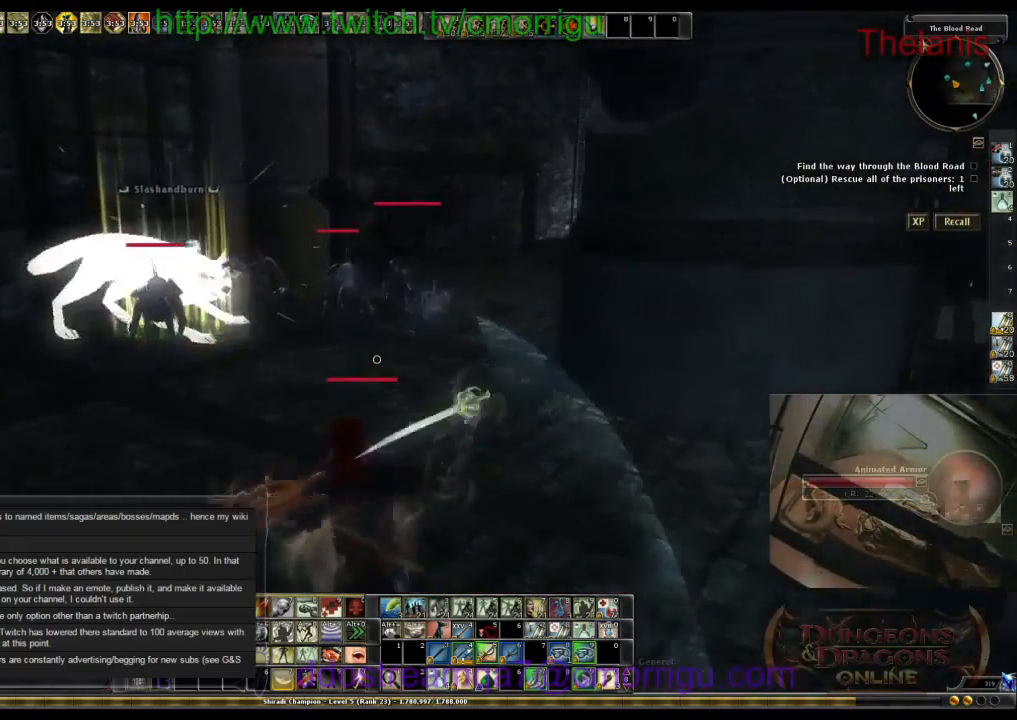
{"keys": ["w"], "events": [[133, "a", "up"]]}
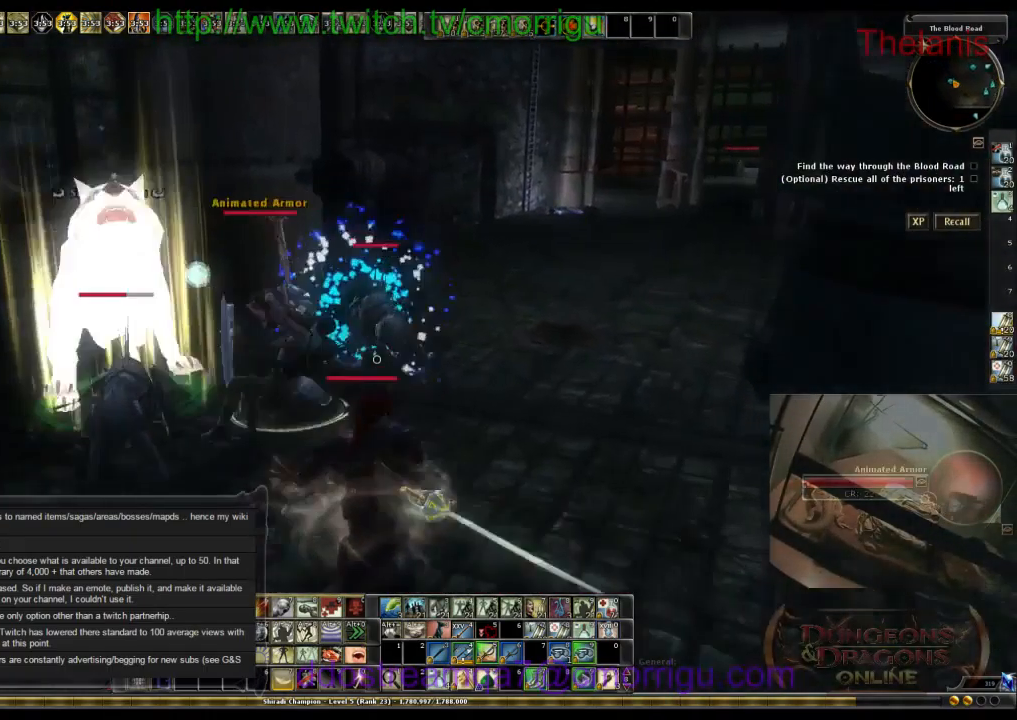
{"keys": [], "events": [[66, "w", "up"], [366, "a", "down"], [433, "w", "down"], [499, "a", "up"], [499, "w", "up"]]}
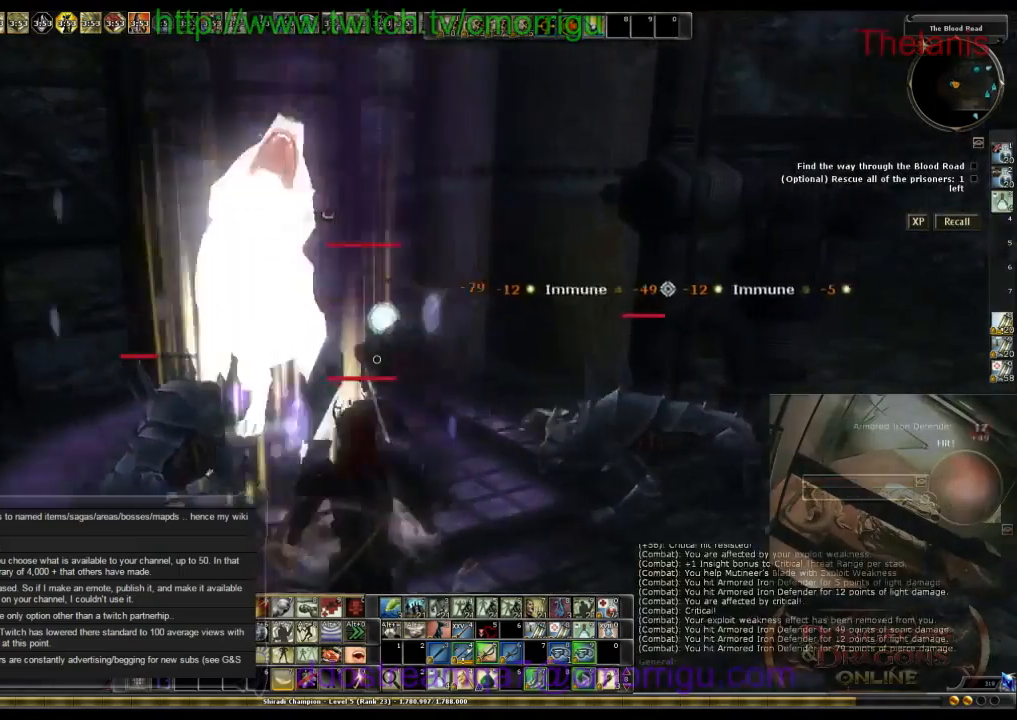
{"keys": [], "events": []}
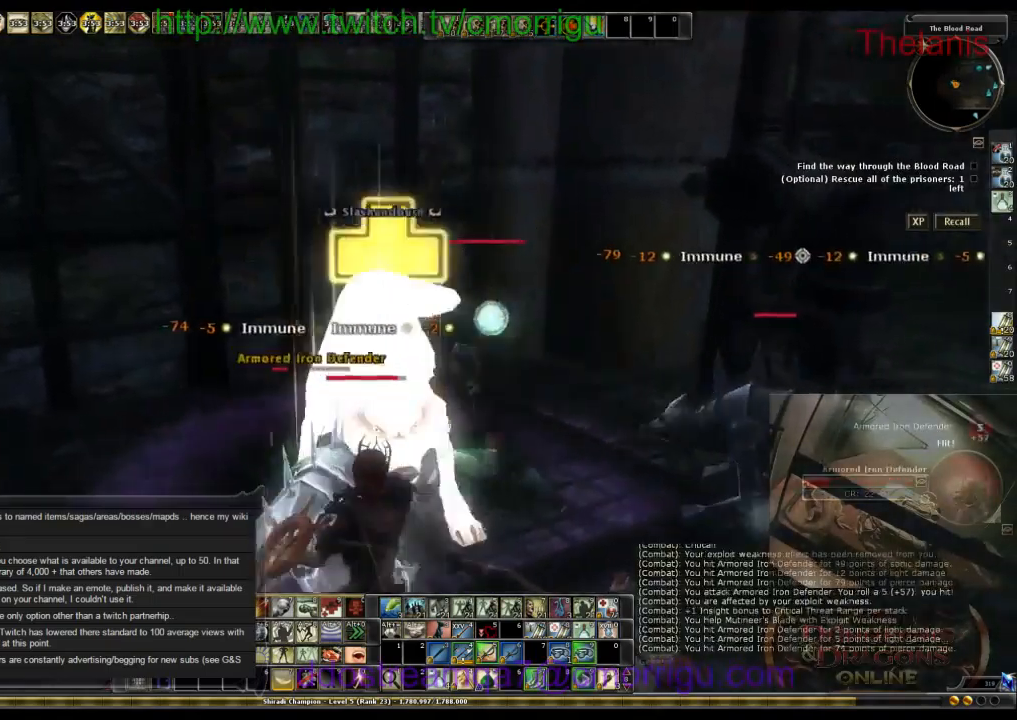
{"keys": [], "events": []}
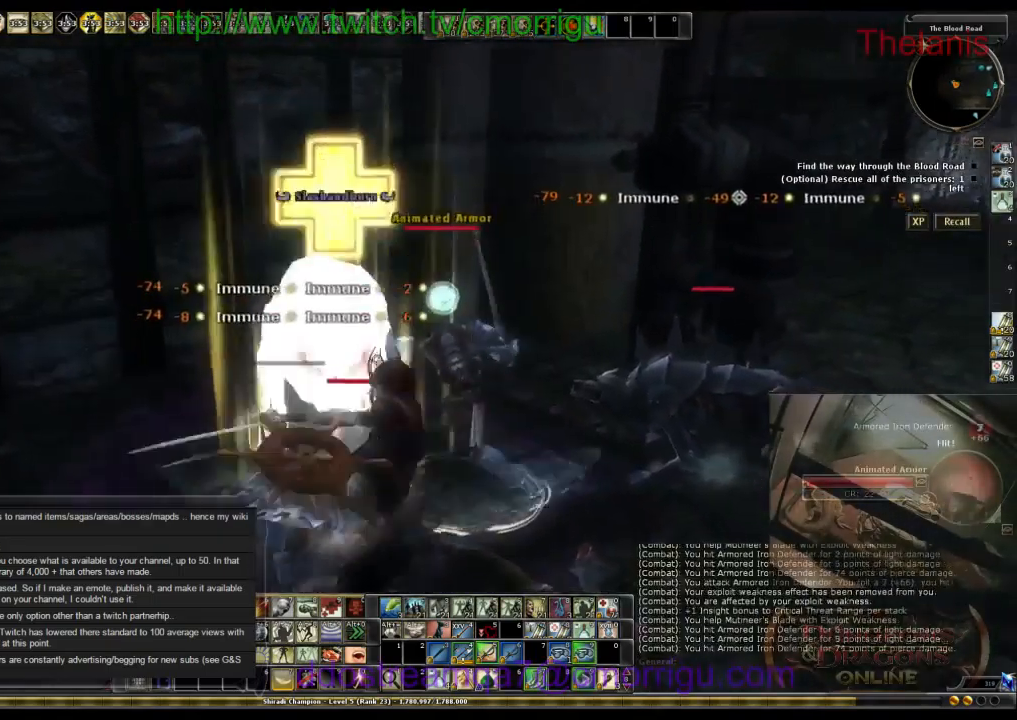
{"keys": [], "events": []}